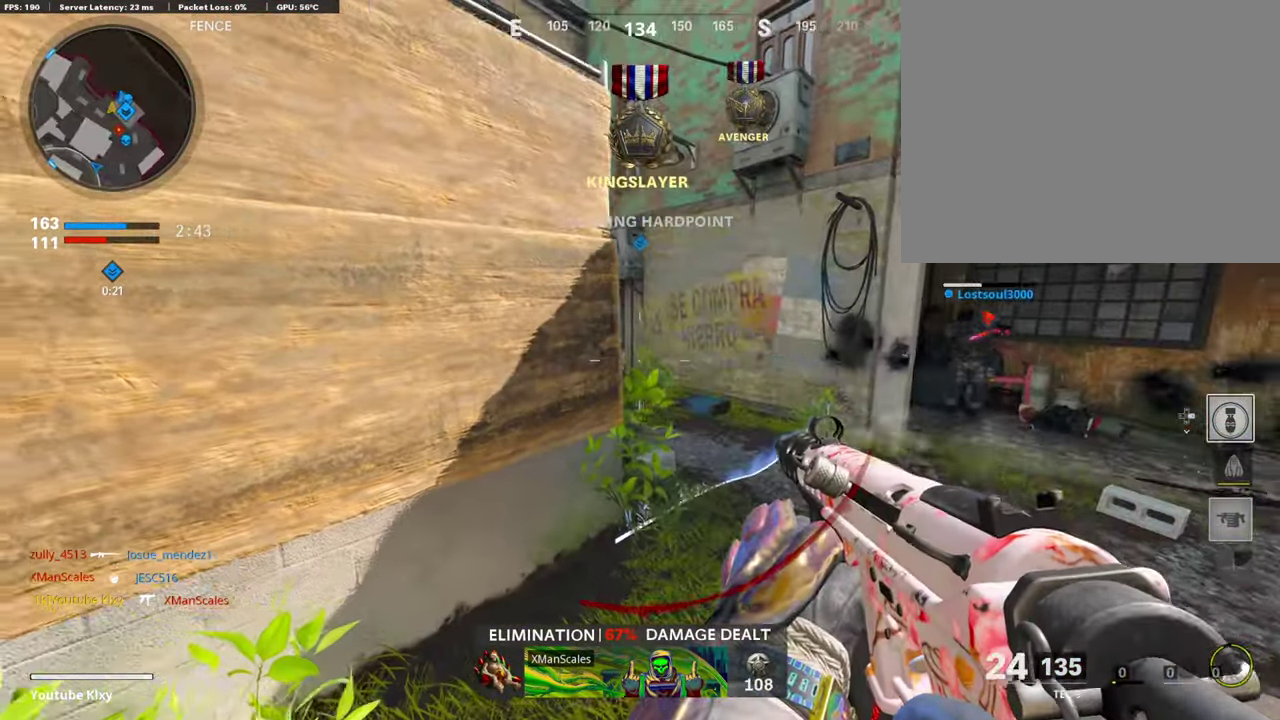
Gameplay with a controller (PlayStation layout); each line is a JSON object with the inputs held at the frame after it (dt_ms = milliseconds from this image to that frame). "events" lists button and stick changes between this image and that frame as [ms after this image, input, new state], when the widget could be followed in between.
{"dt_ms": 588, "buttons": ["L1"], "left_stick": "right", "right_stick": "left", "events": [[33, "R1", "down"], [67, "left_stick", "right"], [101, "L1", "down"], [118, "right_stick", "down-left"], [202, "R1", "up"], [202, "right_stick", "center"], [252, "R1", "down"], [336, "R1", "up"], [420, "right_stick", "up-left"], [437, "R1", "down"], [504, "right_stick", "center"], [538, "R1", "up"], [588, "right_stick", "left"]]}
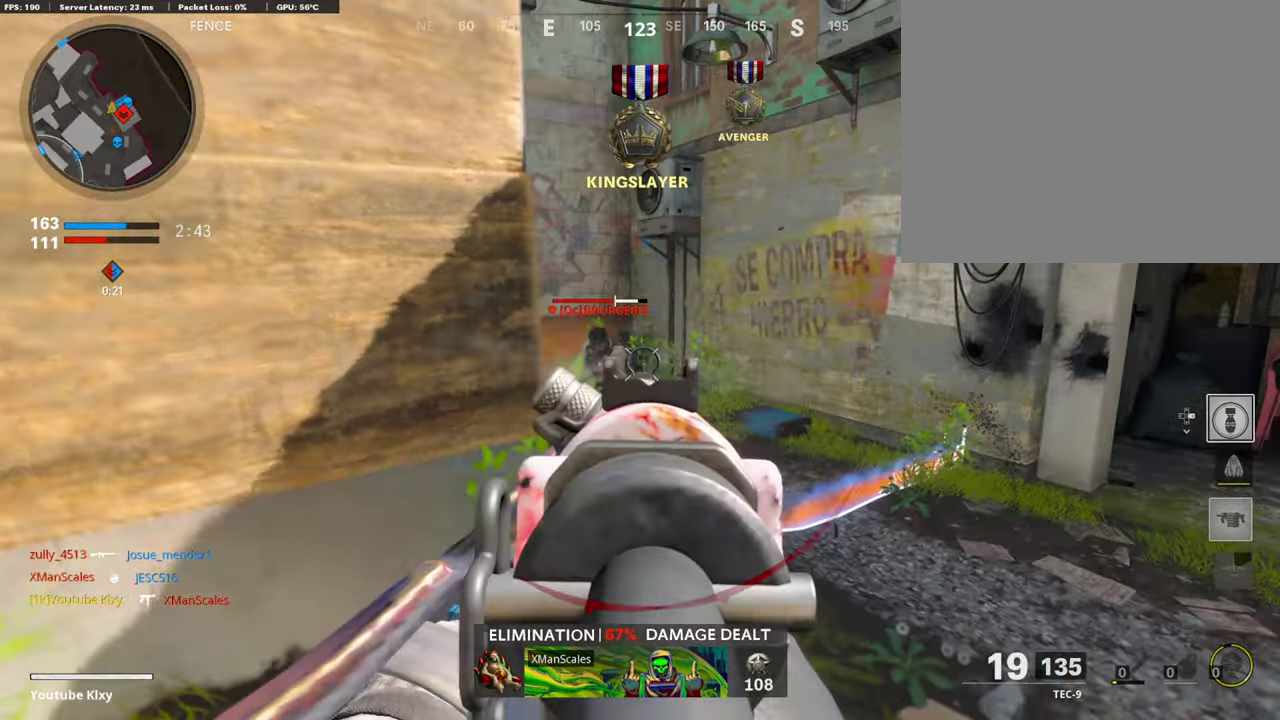
{"dt_ms": 403, "buttons": ["L1", "R1"], "left_stick": "up-left", "right_stick": "right", "events": [[34, "left_stick", "center"], [51, "R1", "down"], [51, "right_stick", "center"], [84, "left_stick", "left"], [101, "right_stick", "up-left"], [135, "R1", "up"], [151, "right_stick", "left"], [219, "R1", "down"], [219, "right_stick", "center"], [286, "left_stick", "up-left"], [319, "R1", "up"], [336, "right_stick", "right"], [403, "R1", "down"]]}
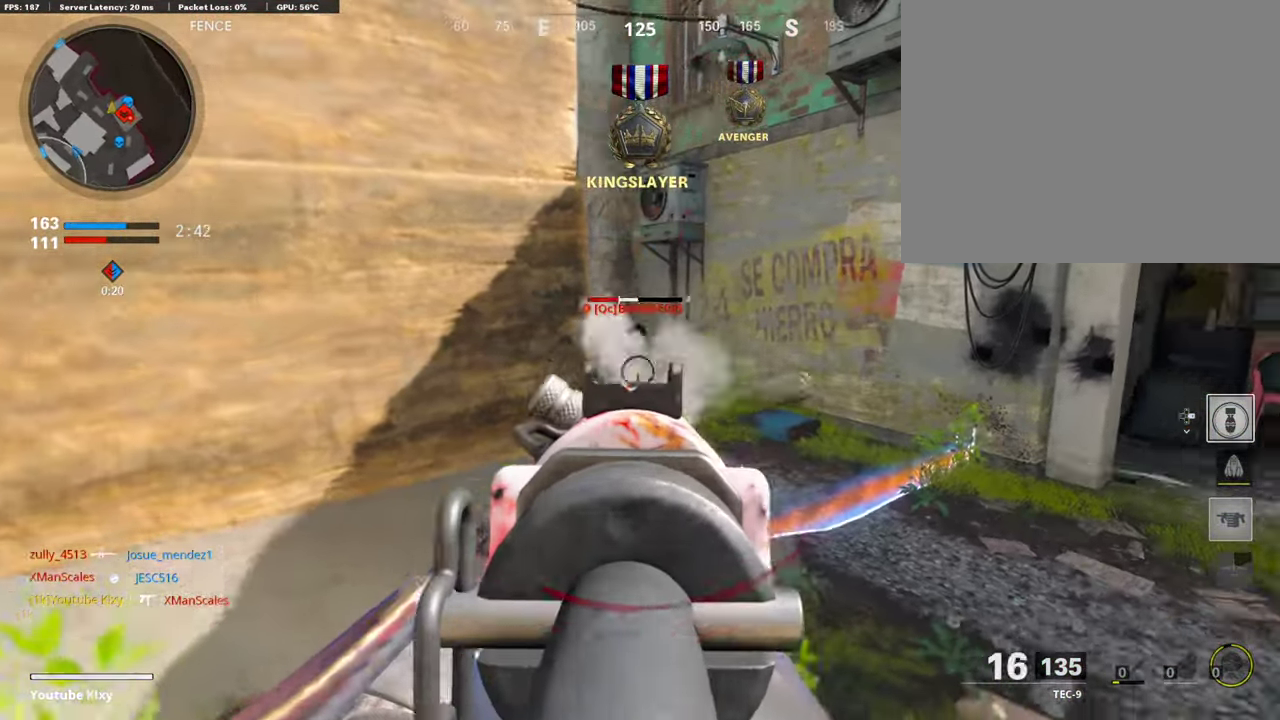
{"dt_ms": 504, "buttons": [], "left_stick": "down-left", "right_stick": "up-right", "events": [[85, "R1", "up"], [85, "left_stick", "left"], [85, "right_stick", "center"], [101, "L1", "up"], [286, "right_stick", "right"], [454, "left_stick", "down-left"], [488, "right_stick", "up-right"]]}
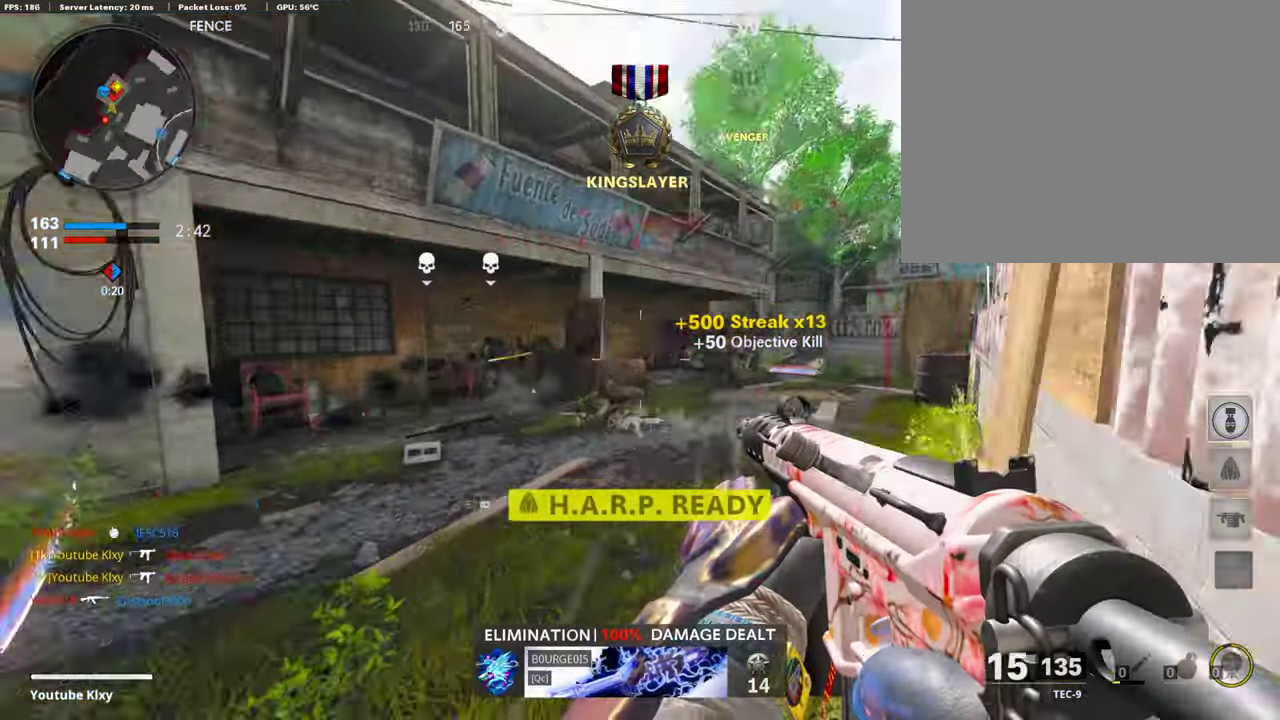
{"dt_ms": 505, "buttons": ["L1"], "left_stick": "left", "right_stick": "left", "events": [[34, "right_stick", "center"], [51, "left_stick", "down"], [152, "left_stick", "down-right"], [202, "left_stick", "right"], [219, "L1", "down"], [303, "left_stick", "up"], [353, "left_stick", "up-left"], [404, "left_stick", "left"], [488, "right_stick", "left"]]}
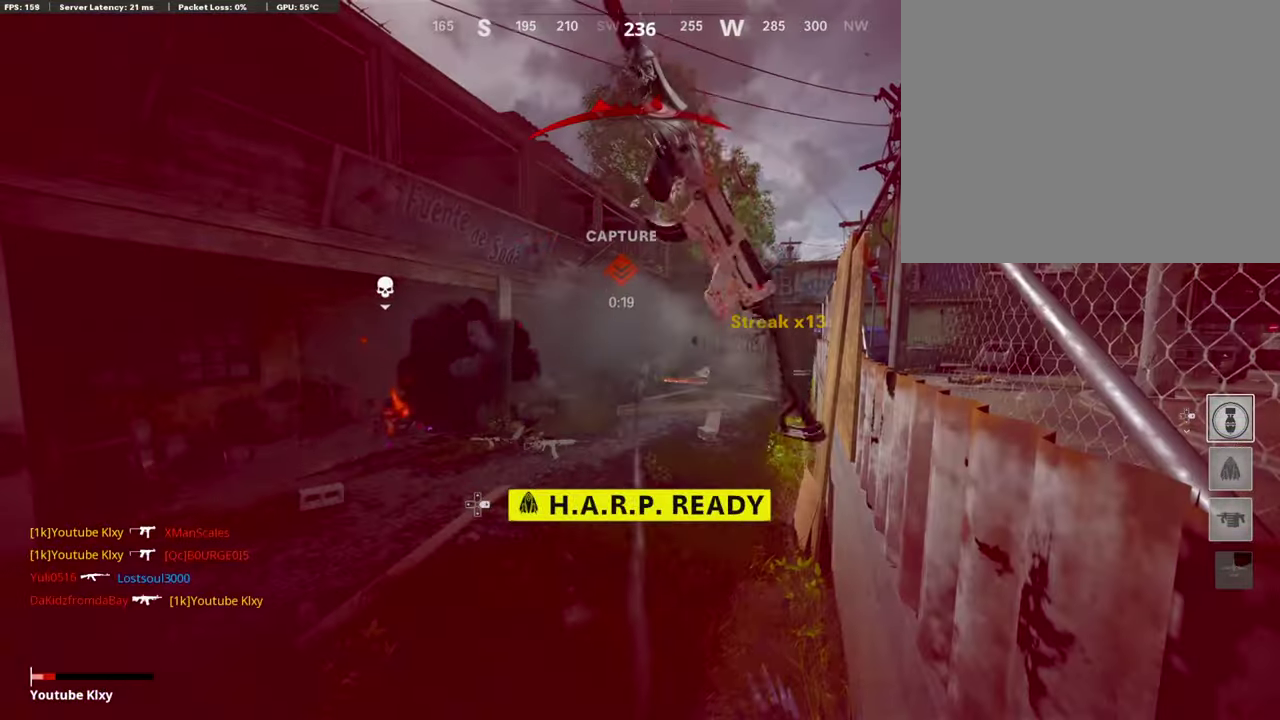
{"dt_ms": 403, "buttons": ["CROSS"], "left_stick": "center", "right_stick": "center", "events": [[33, "R1", "down"], [50, "right_stick", "center"], [151, "R1", "up"], [168, "L1", "up"], [201, "left_stick", "center"], [403, "CROSS", "down"]]}
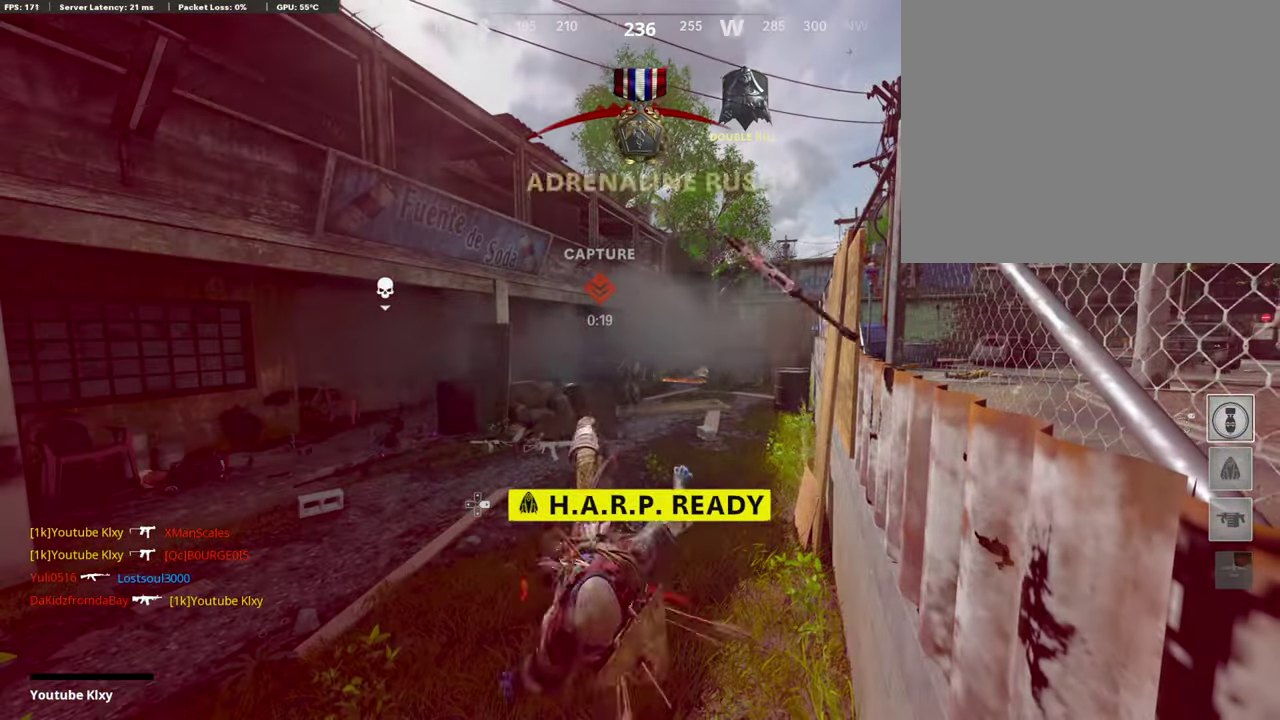
{"dt_ms": 588, "buttons": [], "left_stick": "center", "right_stick": "center", "events": [[34, "SQUARE", "down"], [134, "SQUARE", "up"], [151, "CROSS", "up"]]}
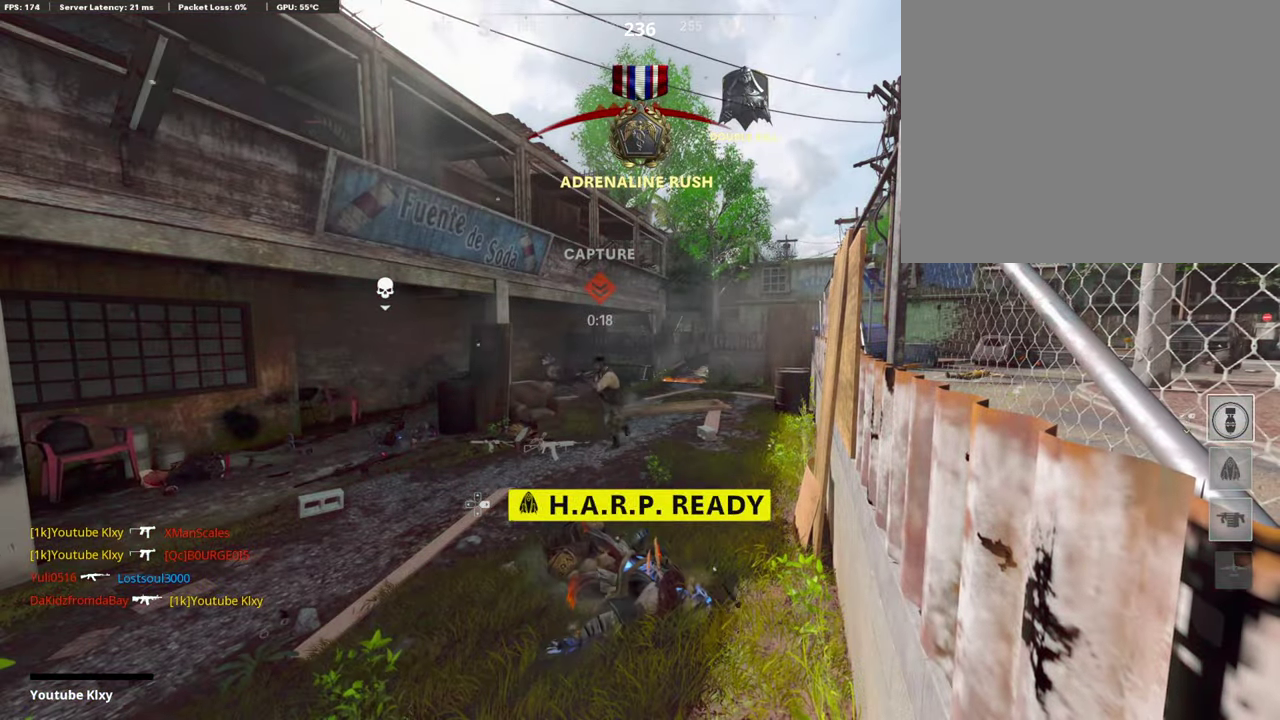
{"dt_ms": 404, "buttons": [], "left_stick": "center", "right_stick": "center", "events": []}
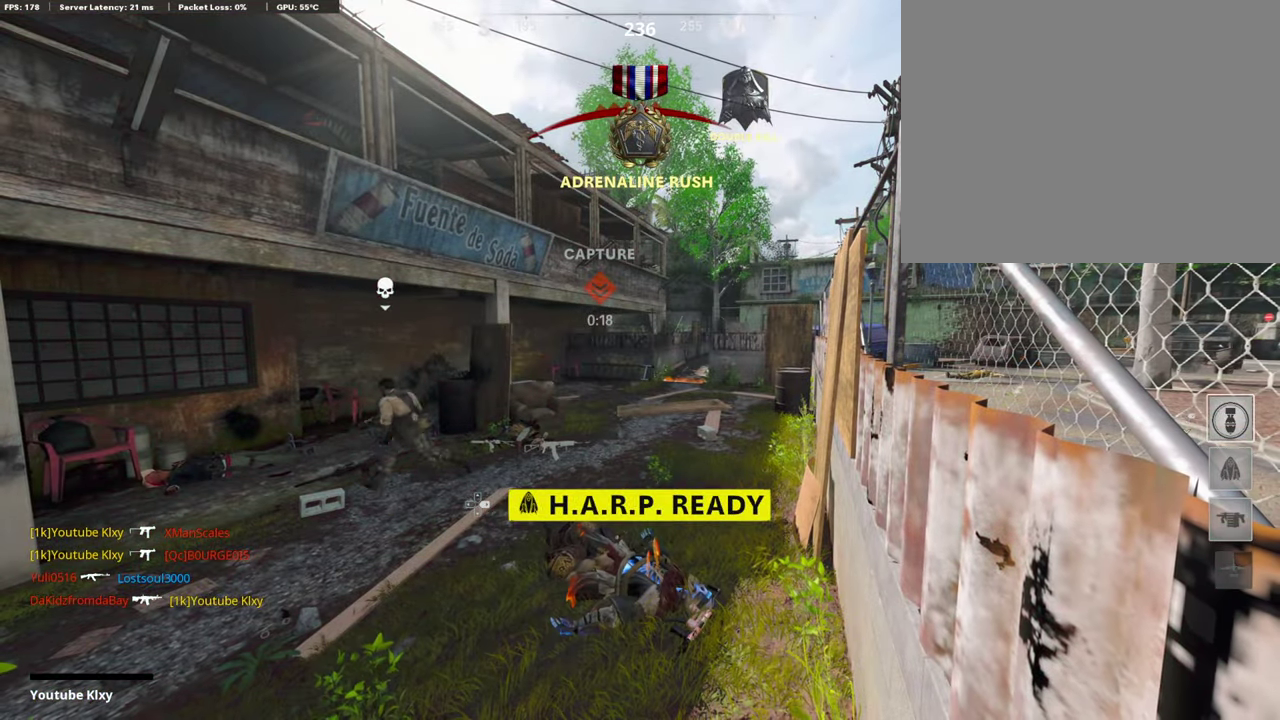
{"dt_ms": 605, "buttons": [], "left_stick": "up-right", "right_stick": "center", "events": [[268, "SQUARE", "down"], [302, "CROSS", "down"], [386, "SQUARE", "up"], [420, "CROSS", "up"], [453, "CROSS", "down"], [470, "left_stick", "up-right"], [487, "SQUARE", "down"], [605, "CROSS", "up"], [605, "SQUARE", "up"]]}